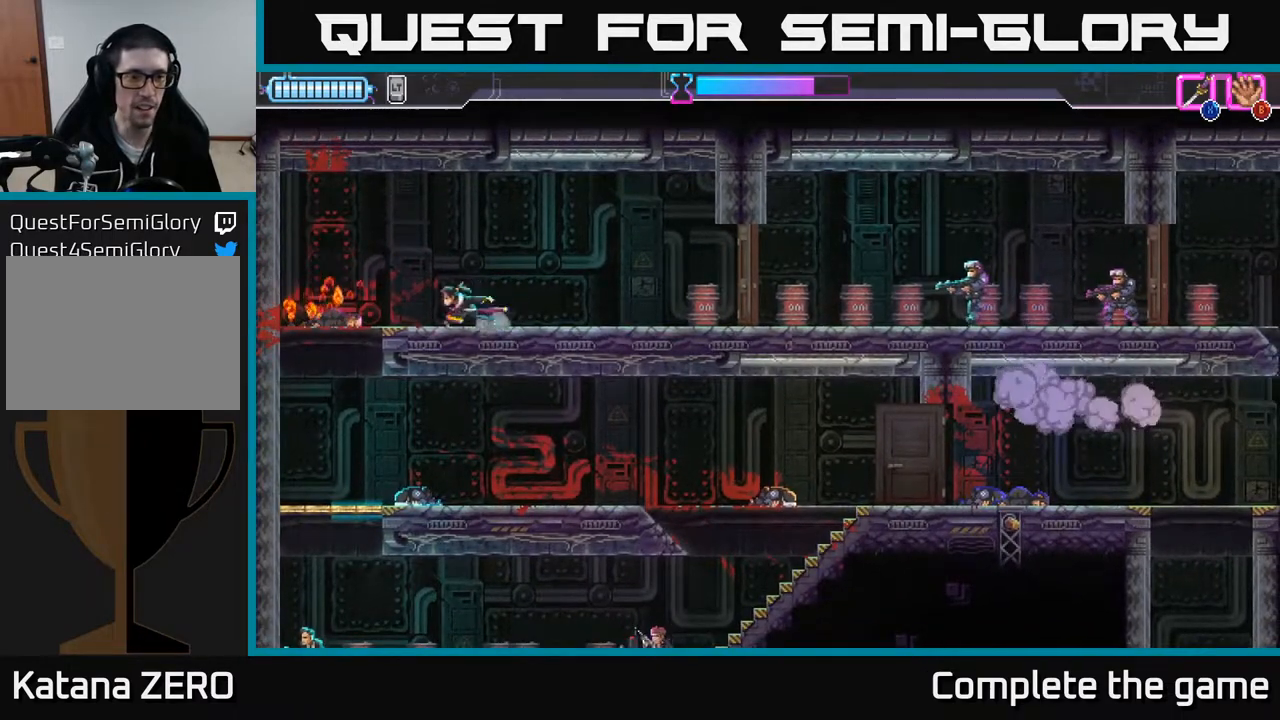
Gameplay with a controller (Xbox layout); each line is a JSON object with the inputs held at the frame after it. "events" lists button and stick changes between this image and that frame as [ms after this image, input, new state], when the widget could be followed in between.
{"buttons": [], "left_stick": "right", "right_stick": "center", "events": [[17, "left_stick", "right"]]}
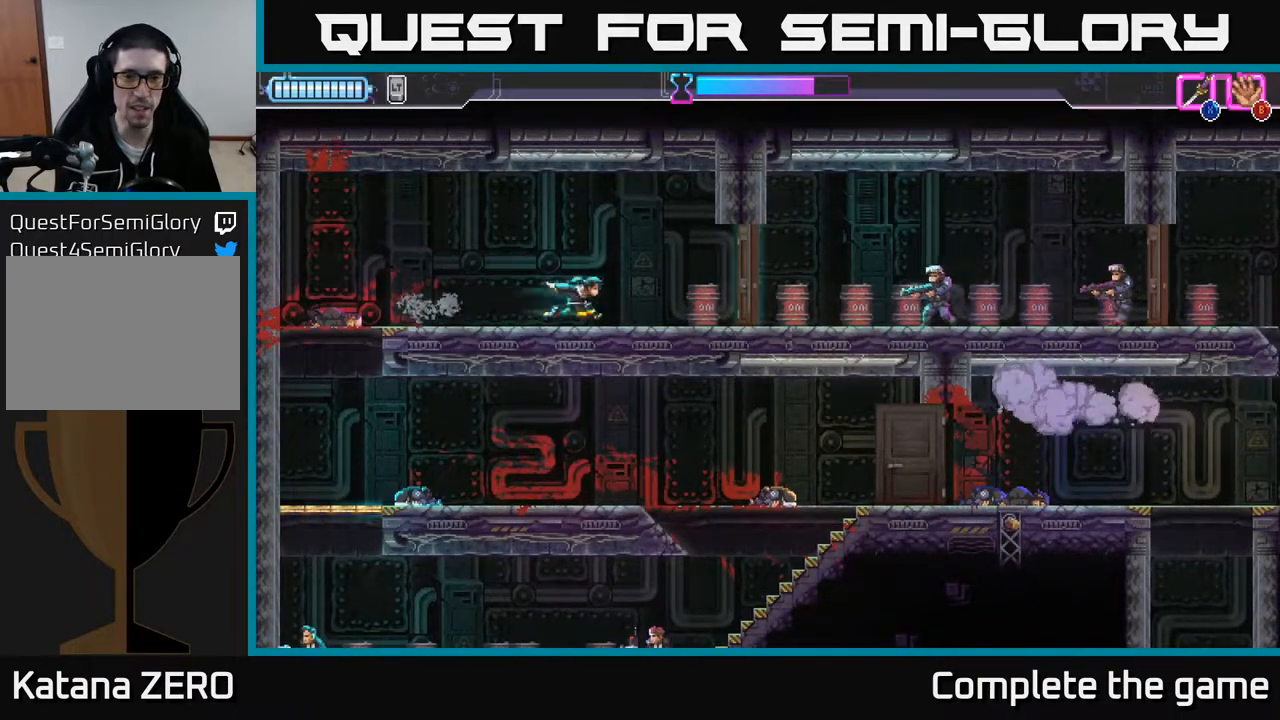
{"buttons": [], "left_stick": "center", "right_stick": "center", "events": [[33, "left_stick", "center"]]}
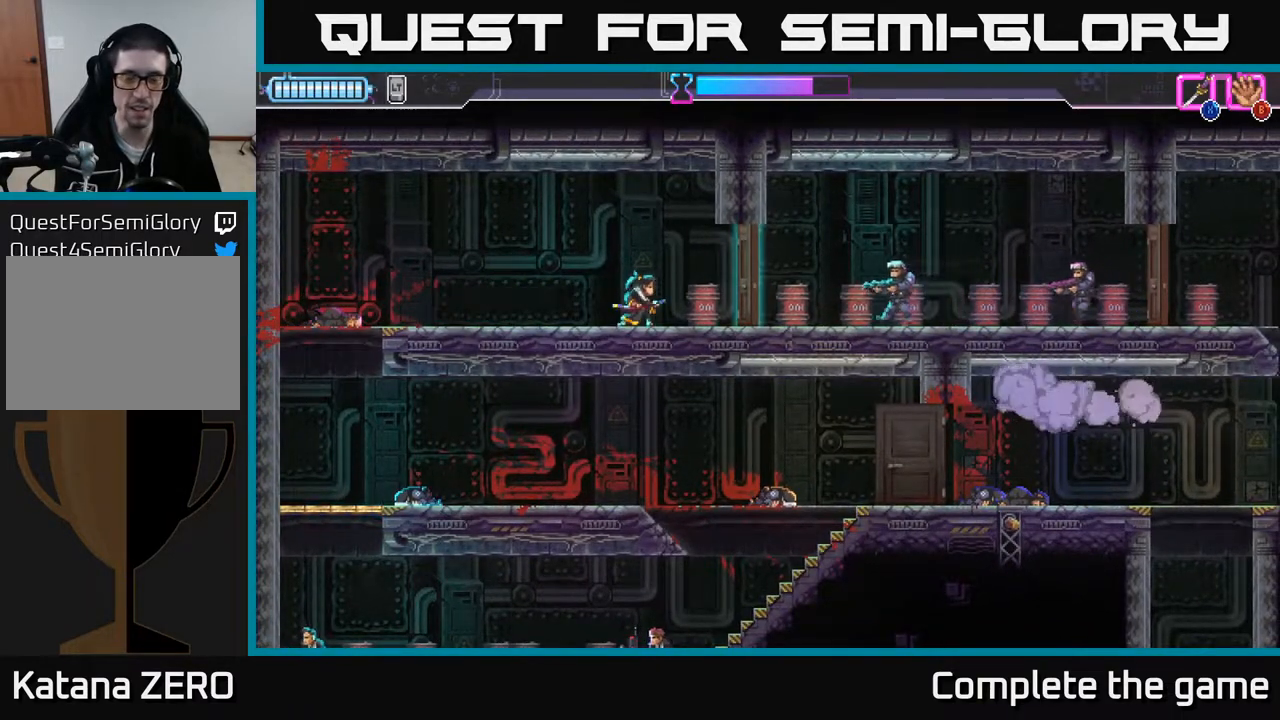
{"buttons": [], "left_stick": "left", "right_stick": "center", "events": [[50, "left_stick", "left"], [200, "A", "down"], [317, "A", "up"]]}
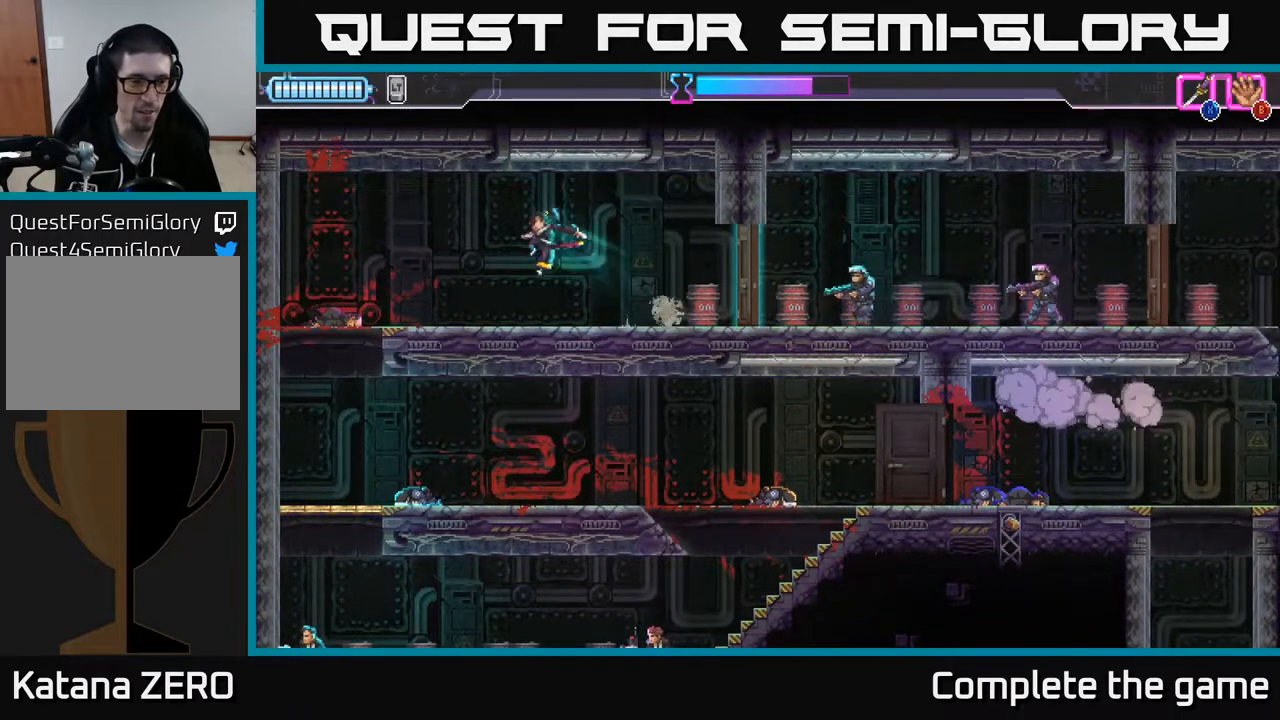
{"buttons": [], "left_stick": "down", "right_stick": "center", "events": [[433, "left_stick", "down"]]}
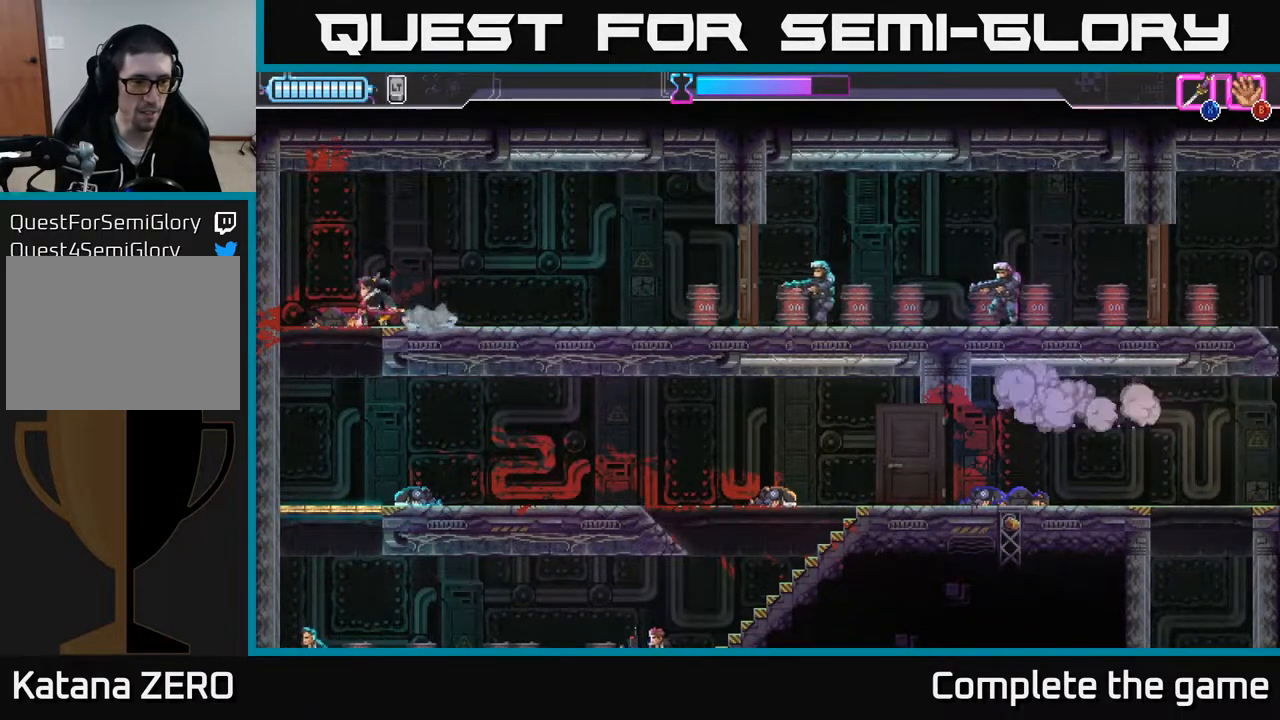
{"buttons": [], "left_stick": "down", "right_stick": "center", "events": [[217, "left_stick", "left"], [317, "left_stick", "center"], [433, "left_stick", "down"]]}
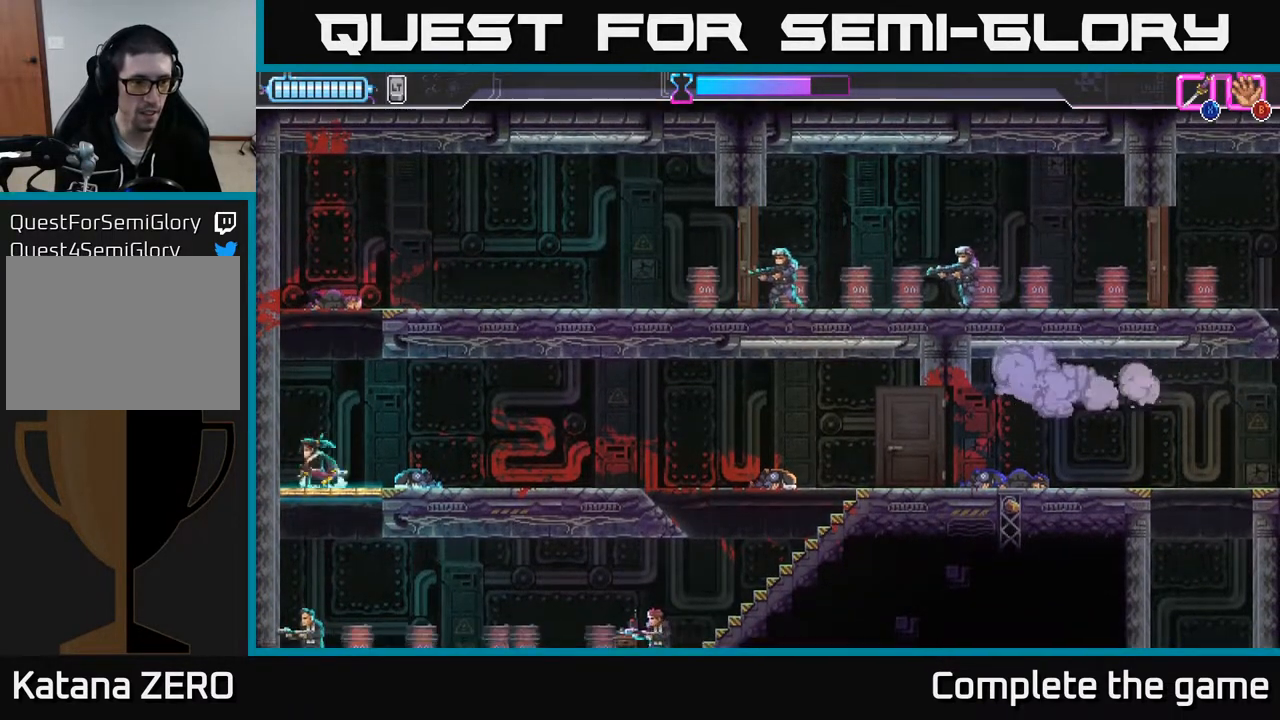
{"buttons": [], "left_stick": "down", "right_stick": "center", "events": [[17, "X", "down"], [117, "X", "up"], [367, "X", "down"], [450, "X", "up"]]}
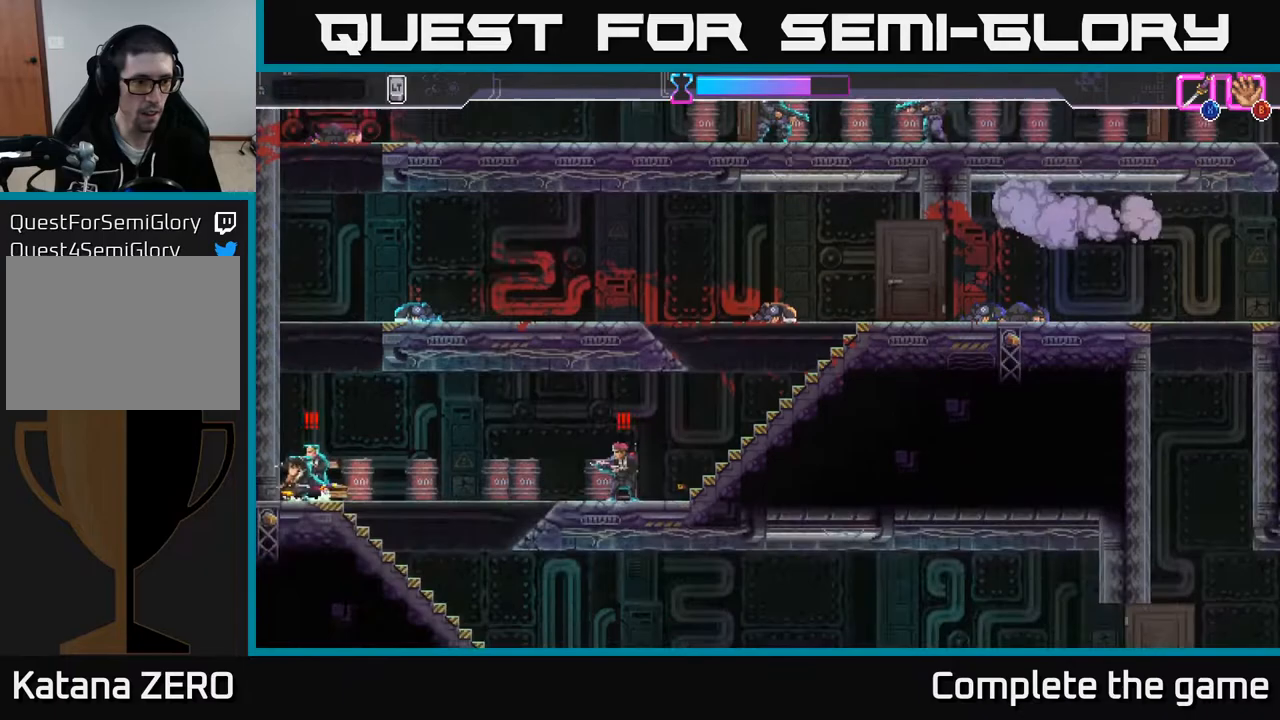
{"buttons": ["R2"], "left_stick": "right", "right_stick": "center", "events": [[67, "left_stick", "down-right"], [200, "X", "down"], [217, "R2", "down"], [217, "left_stick", "down"], [267, "R2", "up"], [300, "R2", "down"], [317, "X", "up"], [350, "X", "down"], [383, "X", "up"], [400, "R2", "up"], [400, "left_stick", "right"], [467, "R2", "down"]]}
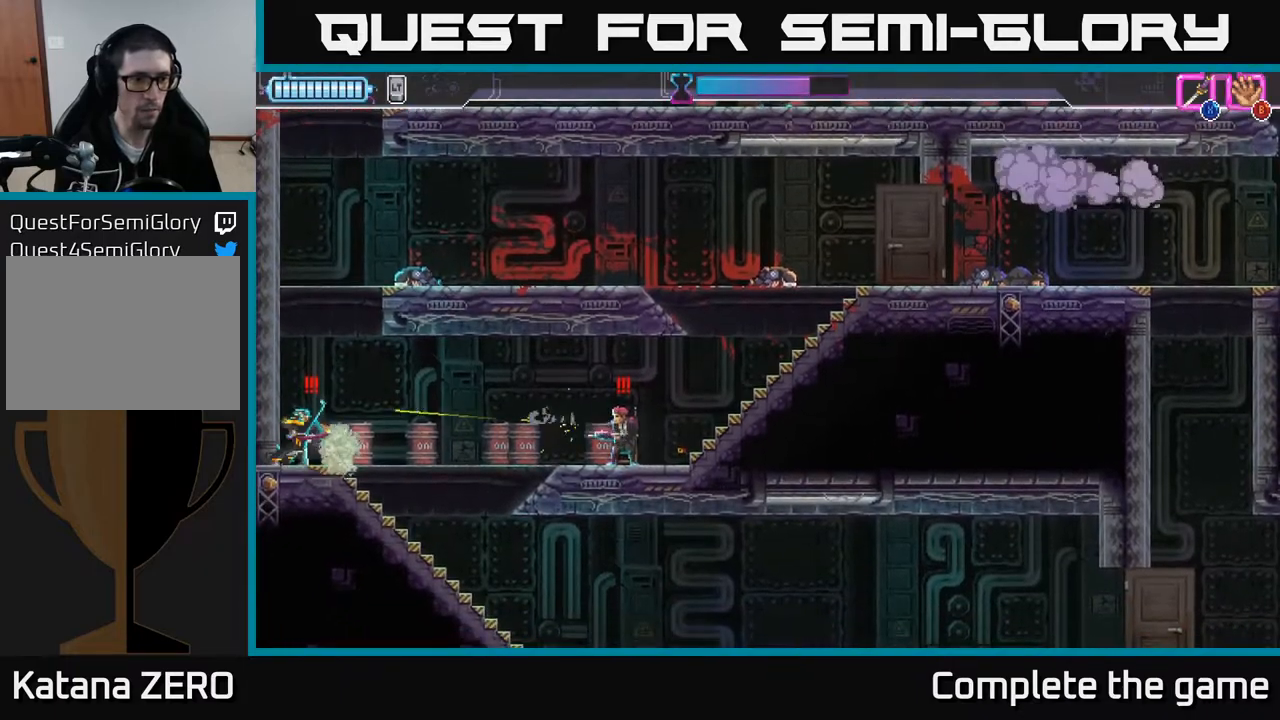
{"buttons": ["X", "R2"], "left_stick": "right", "right_stick": "center", "events": [[83, "R2", "up"], [100, "R2", "down"], [150, "X", "down"], [183, "X", "up"], [217, "R2", "up"], [283, "R2", "down"], [383, "R2", "up"], [417, "R2", "down"], [450, "X", "down"]]}
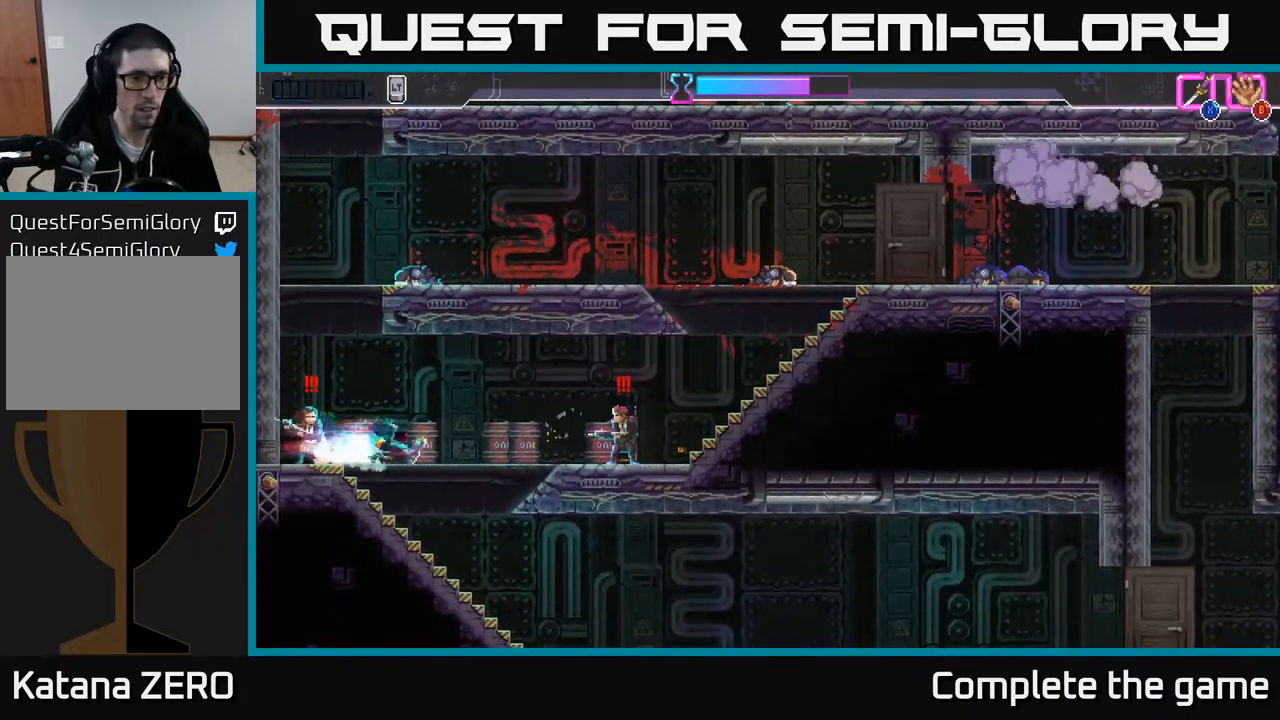
{"buttons": ["R2"], "left_stick": "right", "right_stick": "center", "events": [[50, "A", "down"], [50, "R2", "up"], [83, "R2", "down"], [83, "left_stick", "down-right"], [133, "X", "up"], [183, "R2", "up"], [200, "A", "up"], [200, "left_stick", "right"], [233, "X", "down"], [250, "R2", "down"], [300, "A", "down"], [333, "R2", "up"], [333, "X", "up"], [417, "R2", "down"], [433, "X", "down"], [450, "A", "up"], [500, "X", "up"]]}
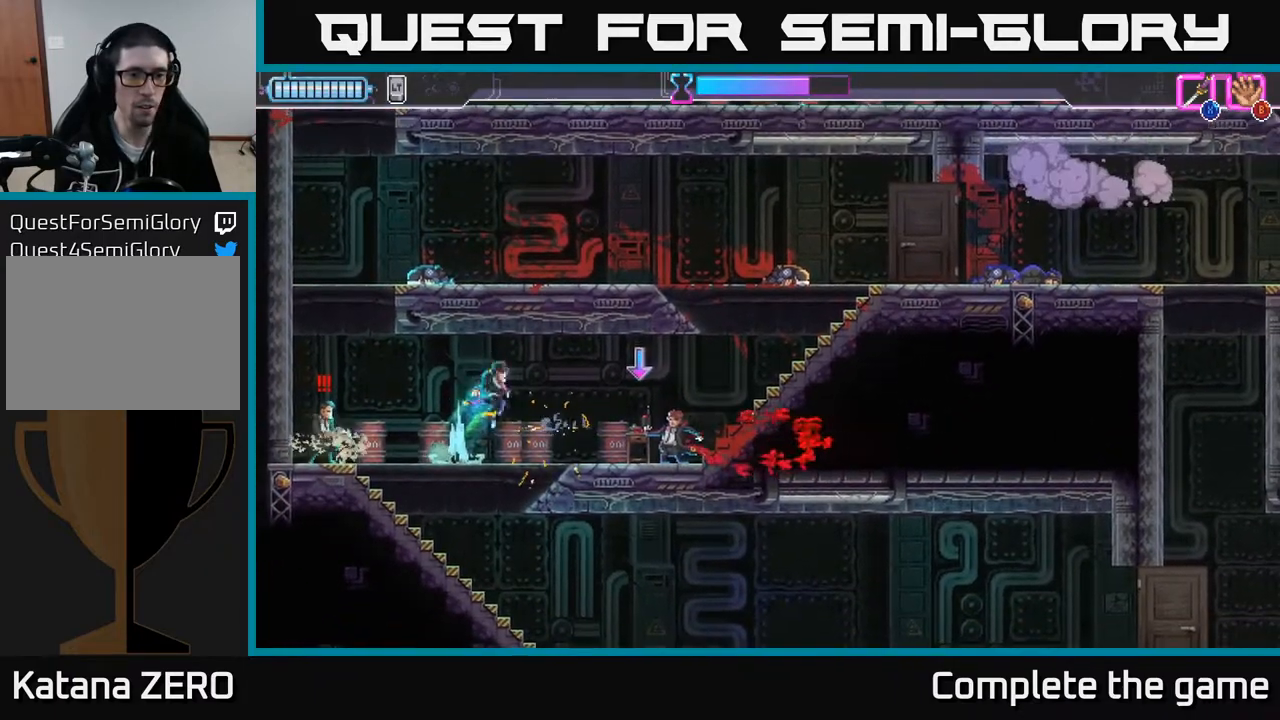
{"buttons": ["X"], "left_stick": "left", "right_stick": "center", "events": [[50, "R2", "up"], [100, "R2", "down"], [250, "R2", "up"], [433, "left_stick", "left"], [483, "X", "down"]]}
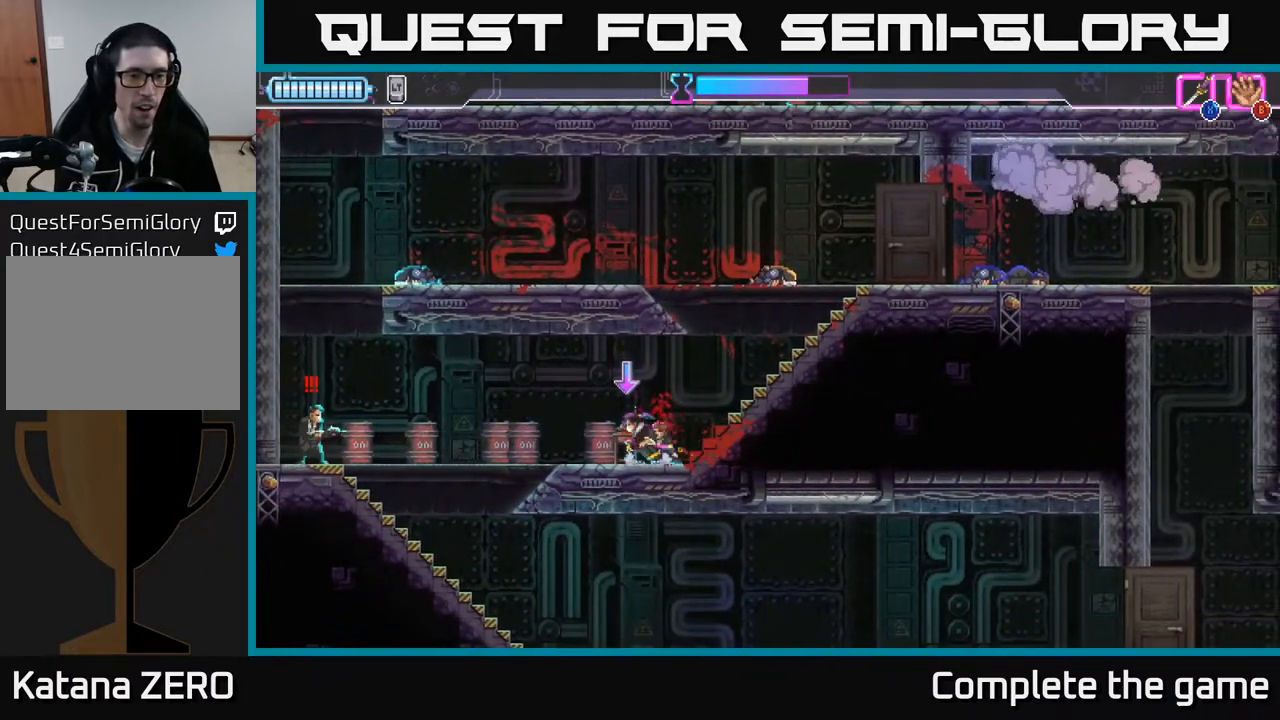
{"buttons": [], "left_stick": "left", "right_stick": "center", "events": [[50, "X", "up"], [83, "R2", "down"], [317, "X", "down"], [400, "X", "up"], [433, "R2", "up"]]}
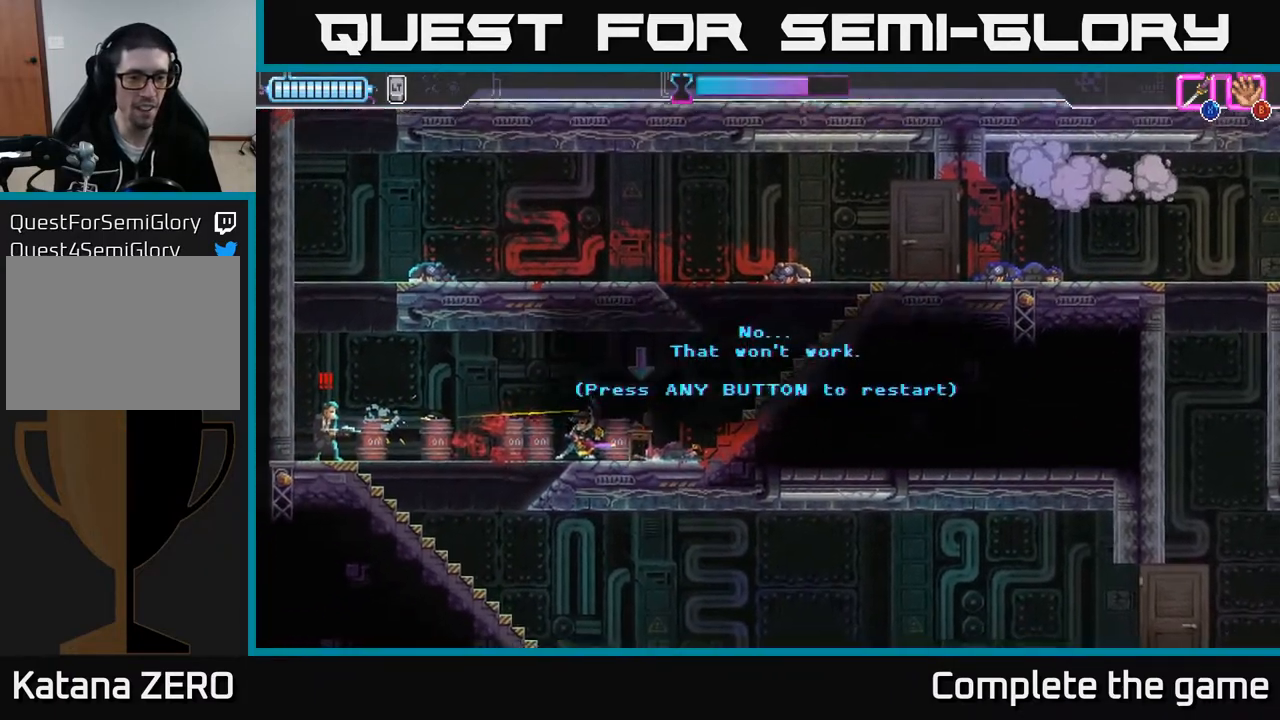
{"buttons": [], "left_stick": "center", "right_stick": "center", "events": [[83, "left_stick", "center"]]}
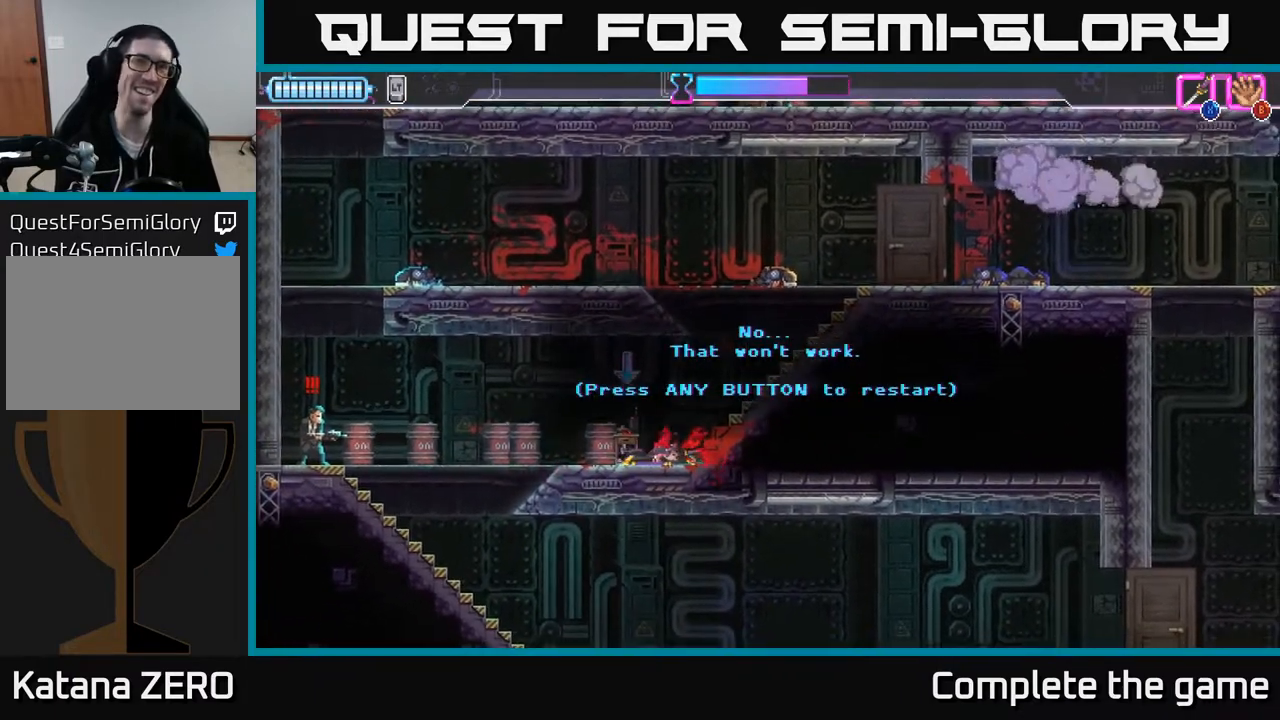
{"buttons": [], "left_stick": "center", "right_stick": "center", "events": []}
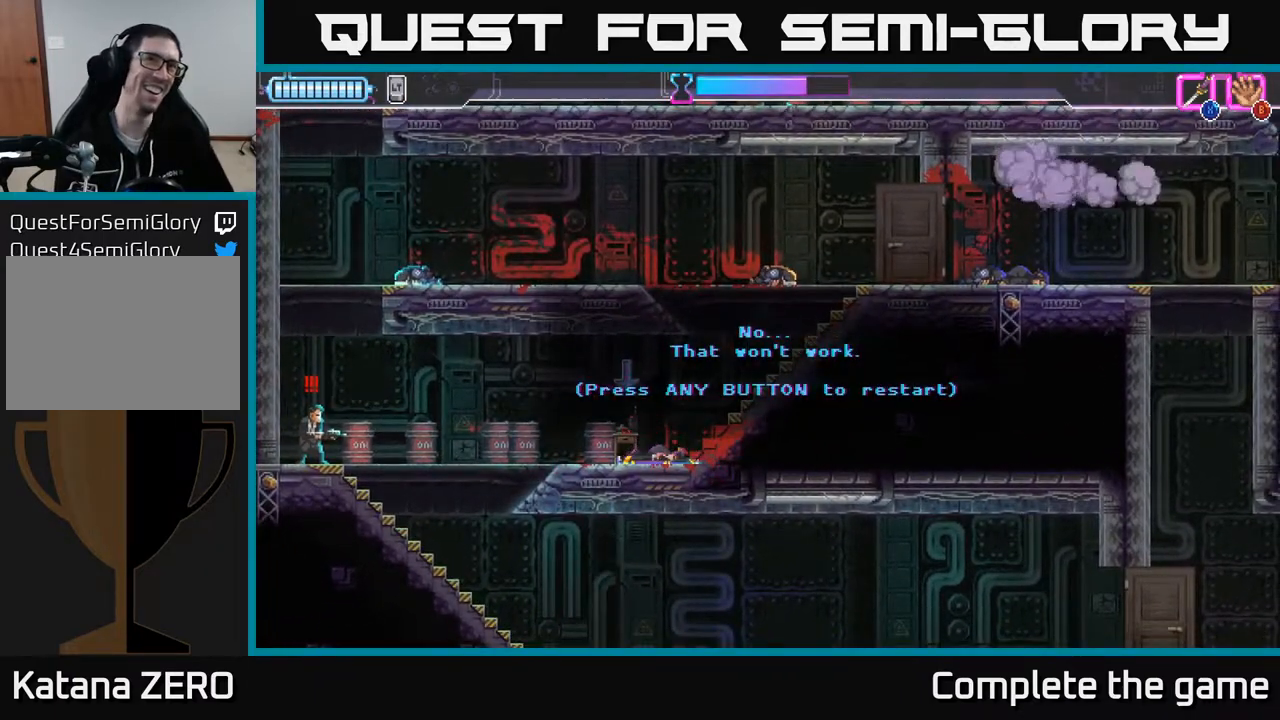
{"buttons": [], "left_stick": "center", "right_stick": "center", "events": []}
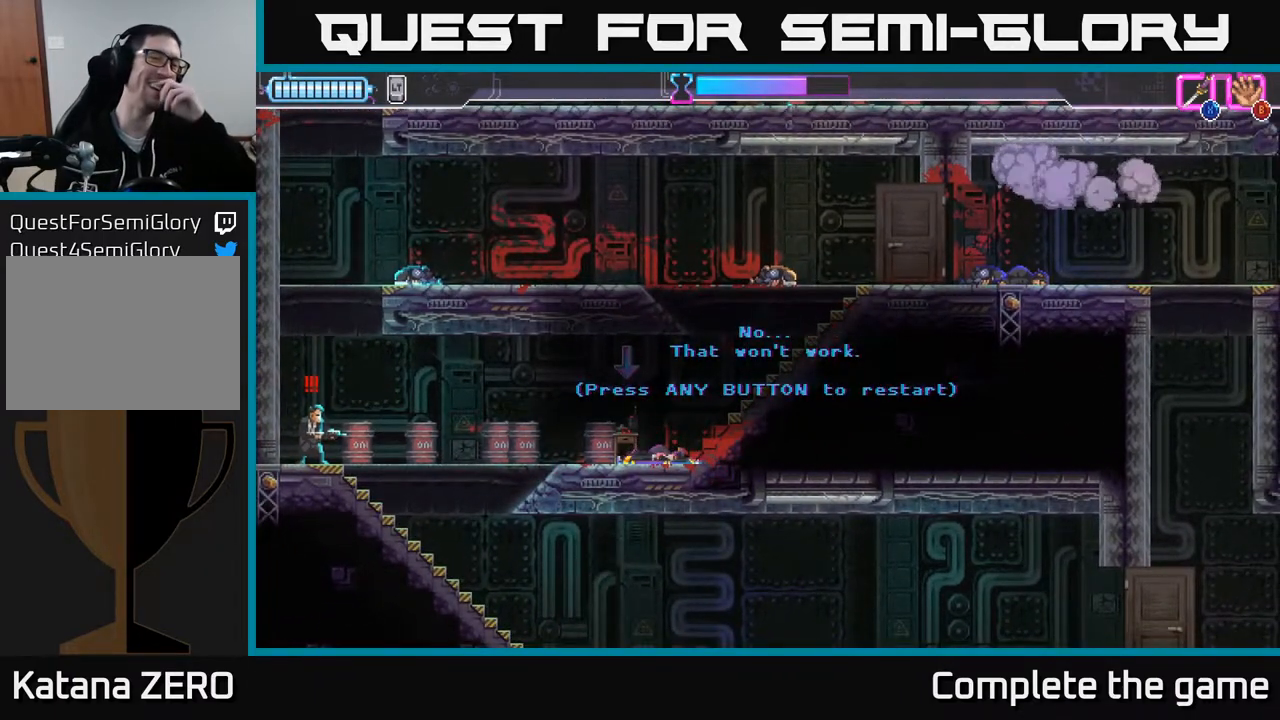
{"buttons": [], "left_stick": "center", "right_stick": "center", "events": [[283, "A", "down"], [483, "A", "up"]]}
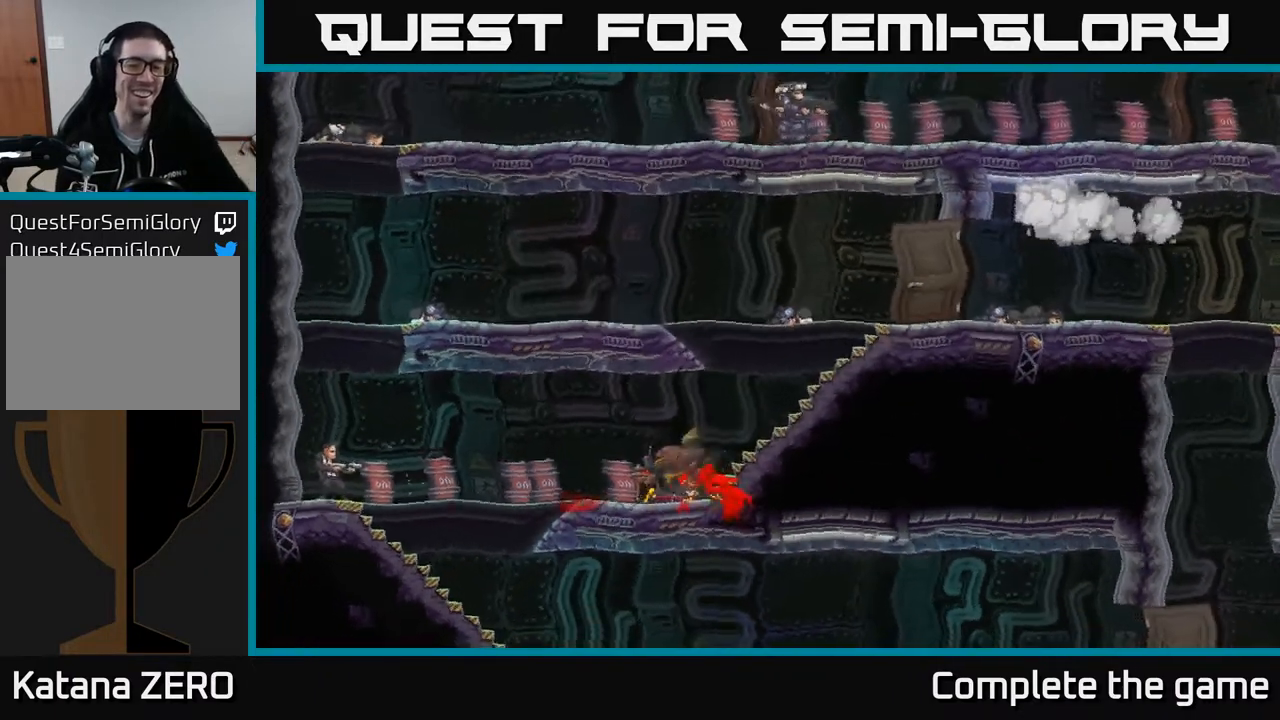
{"buttons": [], "left_stick": "center", "right_stick": "center", "events": []}
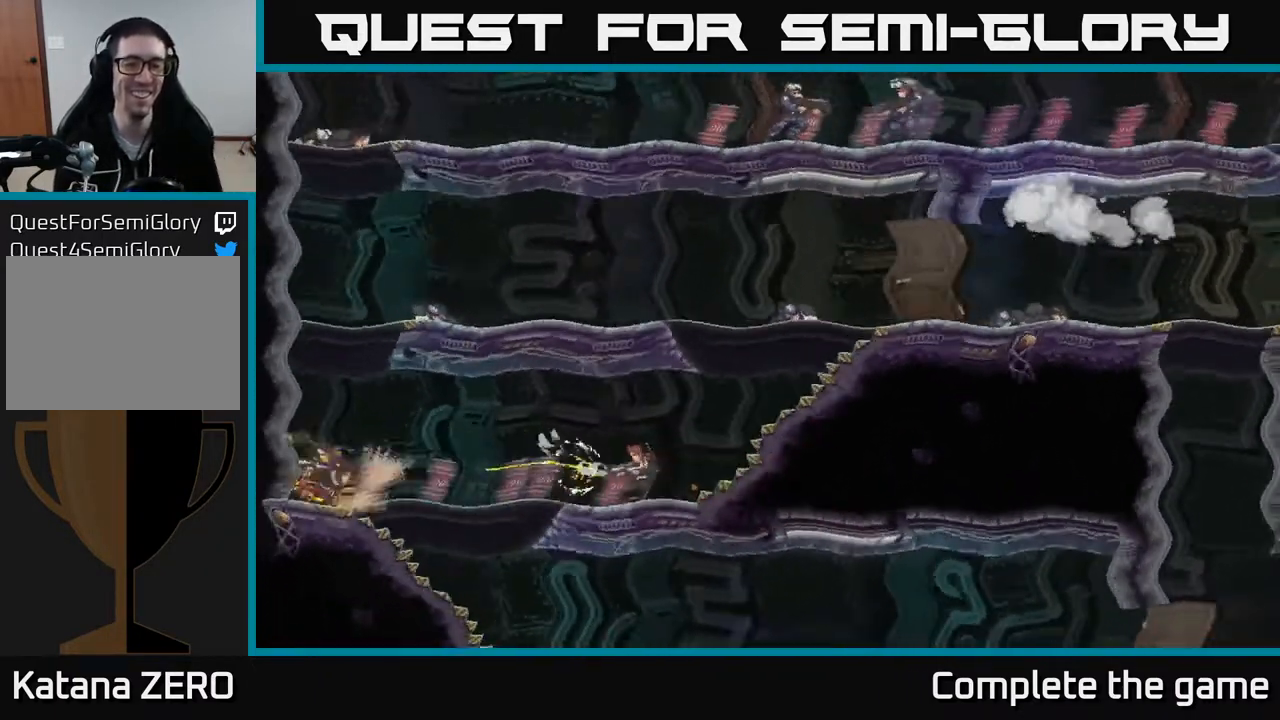
{"buttons": [], "left_stick": "center", "right_stick": "center", "events": []}
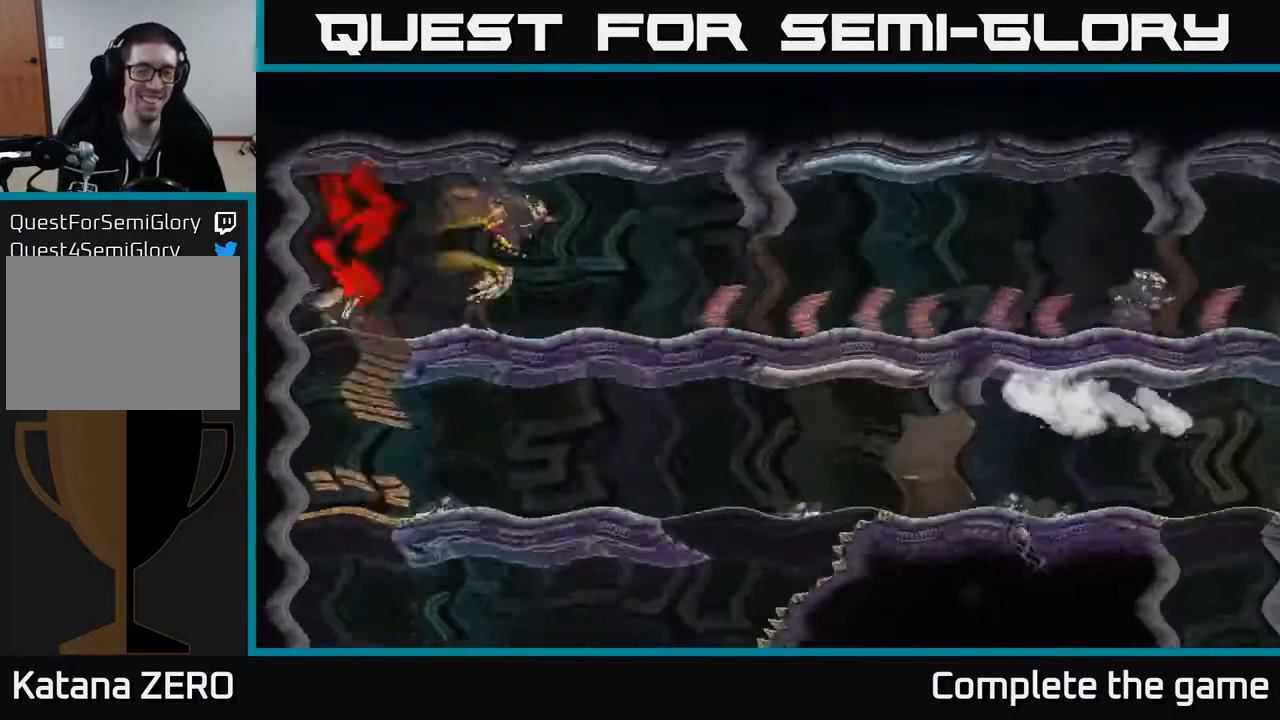
{"buttons": [], "left_stick": "center", "right_stick": "center", "events": []}
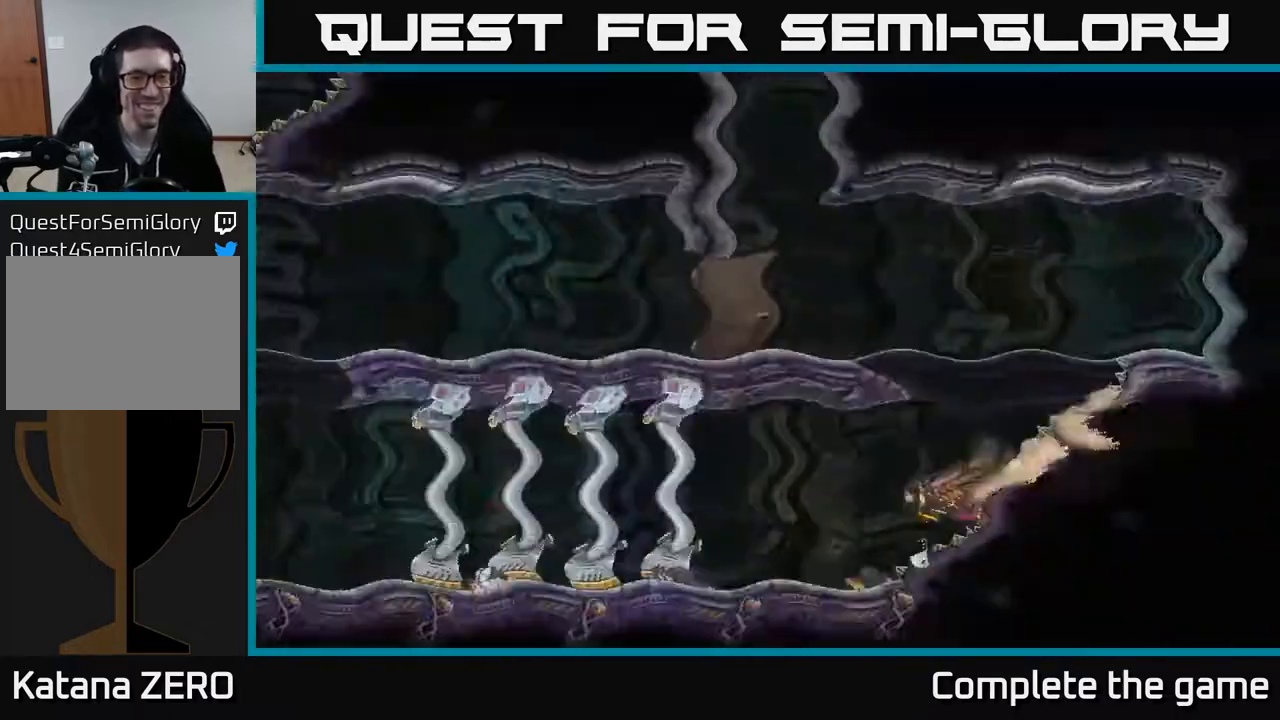
{"buttons": [], "left_stick": "center", "right_stick": "center", "events": []}
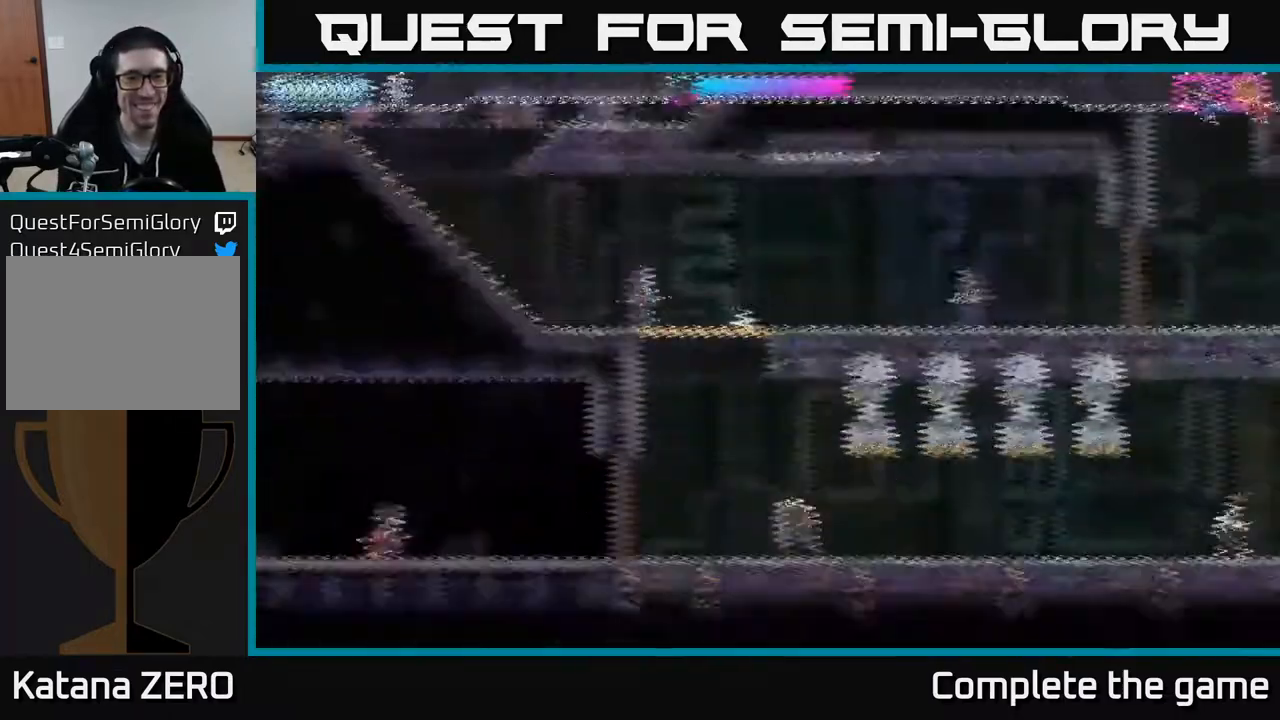
{"buttons": [], "left_stick": "right", "right_stick": "center", "events": [[433, "left_stick", "right"]]}
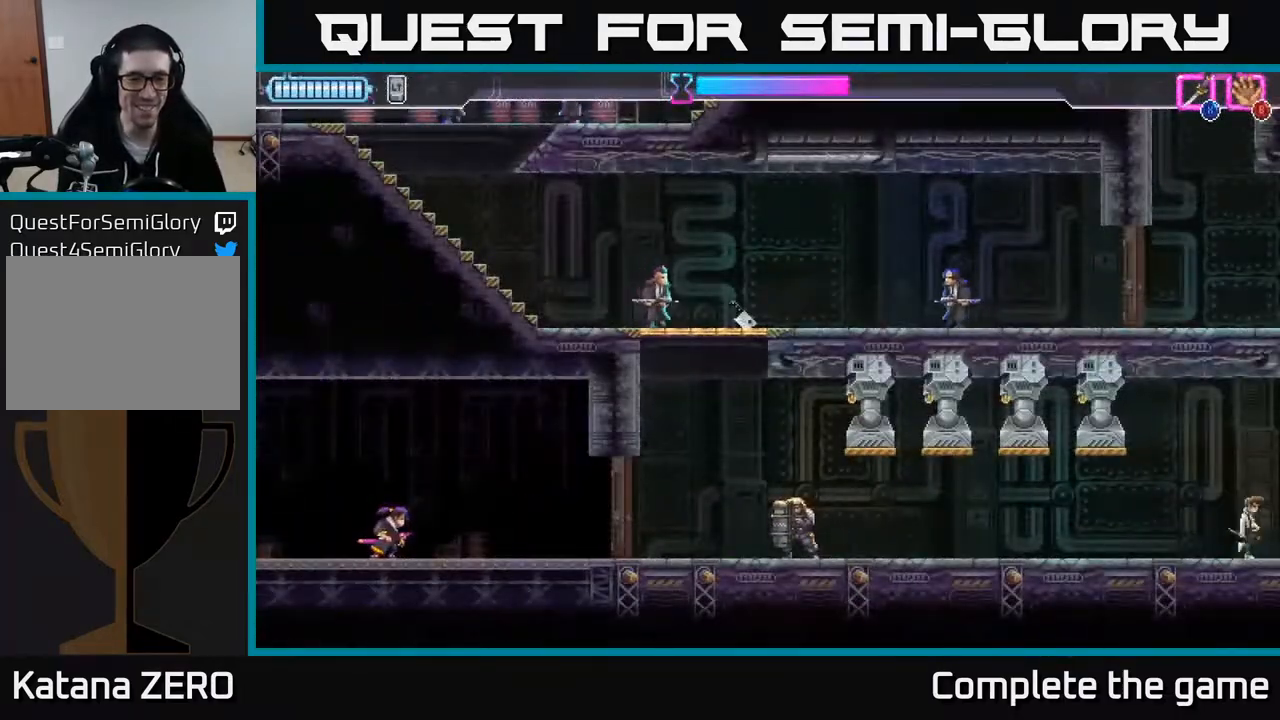
{"buttons": ["X"], "left_stick": "right", "right_stick": "center", "events": [[467, "X", "down"]]}
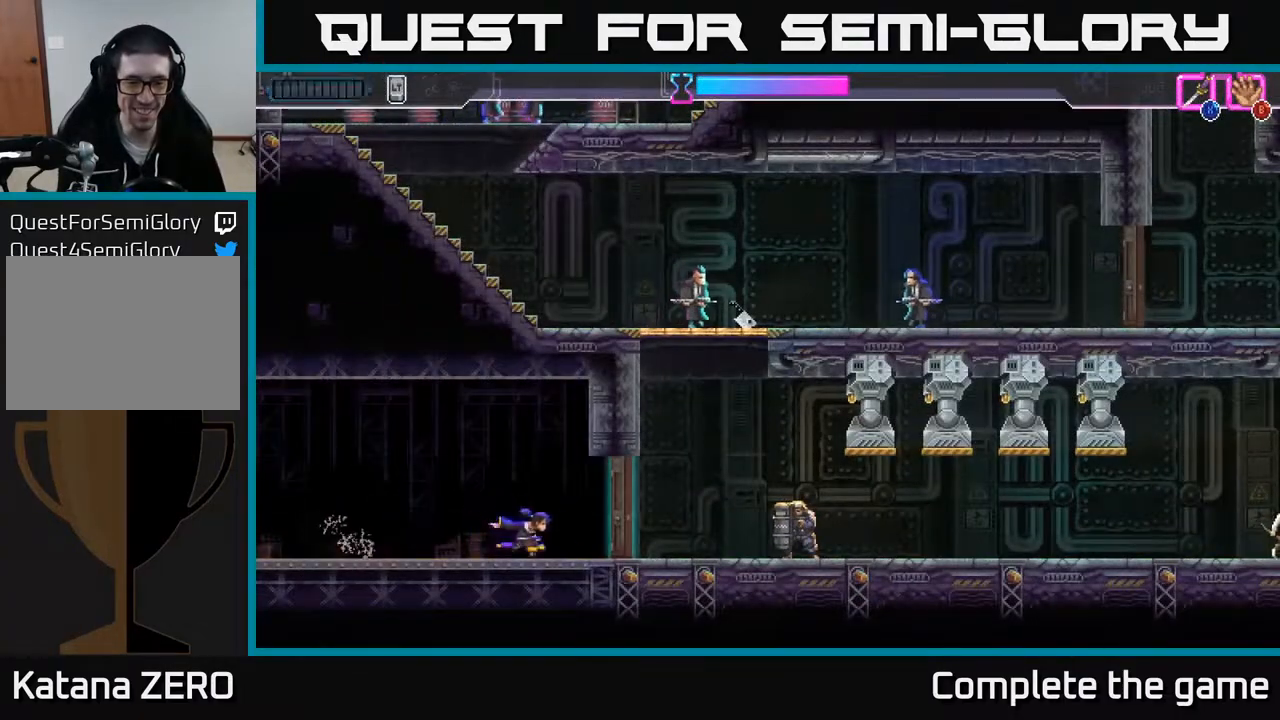
{"buttons": ["R2"], "left_stick": "right", "right_stick": "center", "events": [[33, "X", "up"], [33, "left_stick", "center"], [350, "left_stick", "right"], [467, "R2", "down"]]}
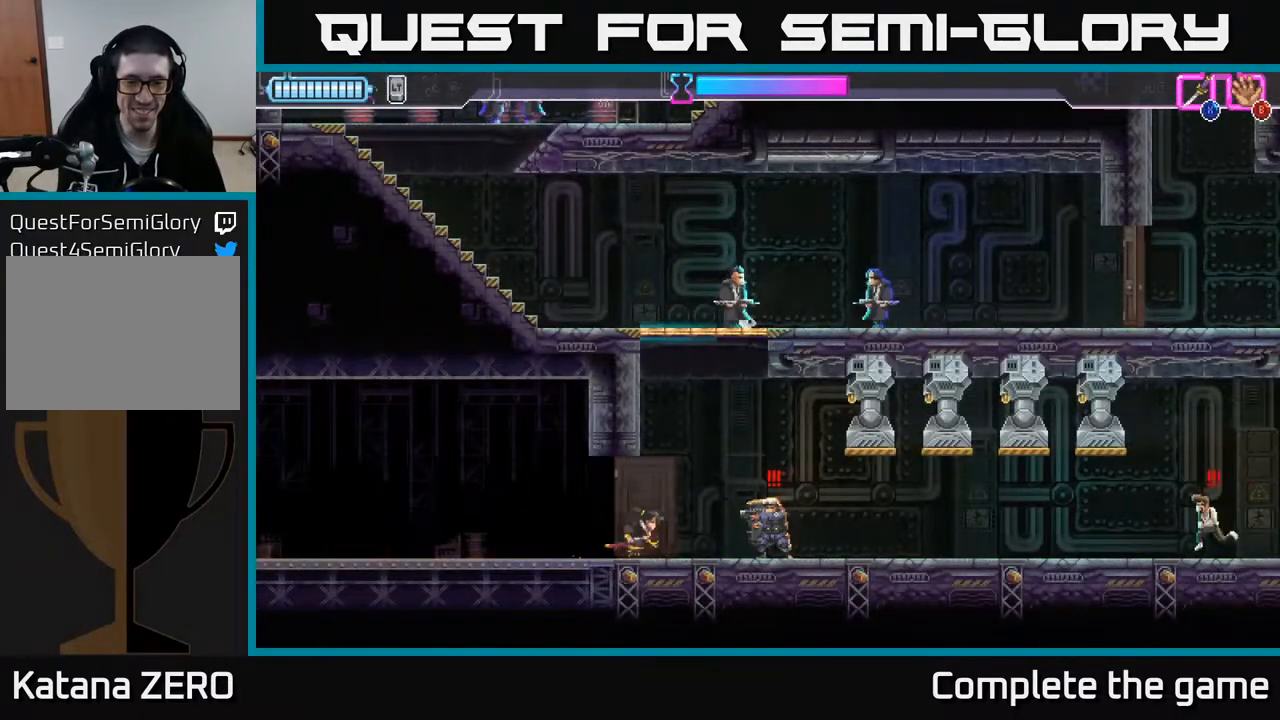
{"buttons": [], "left_stick": "left", "right_stick": "center", "events": [[267, "R2", "up"], [317, "left_stick", "left"], [350, "X", "down"], [417, "X", "up"]]}
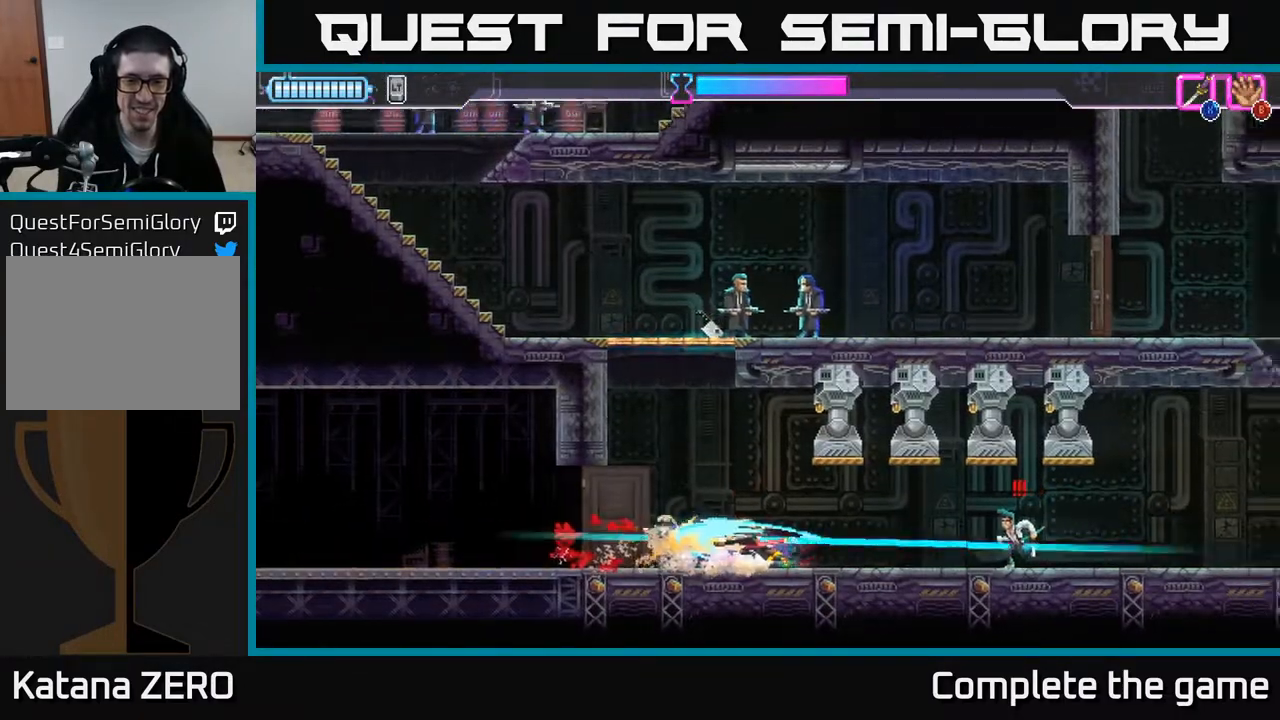
{"buttons": [], "left_stick": "right", "right_stick": "center", "events": [[433, "left_stick", "center"], [500, "left_stick", "right"]]}
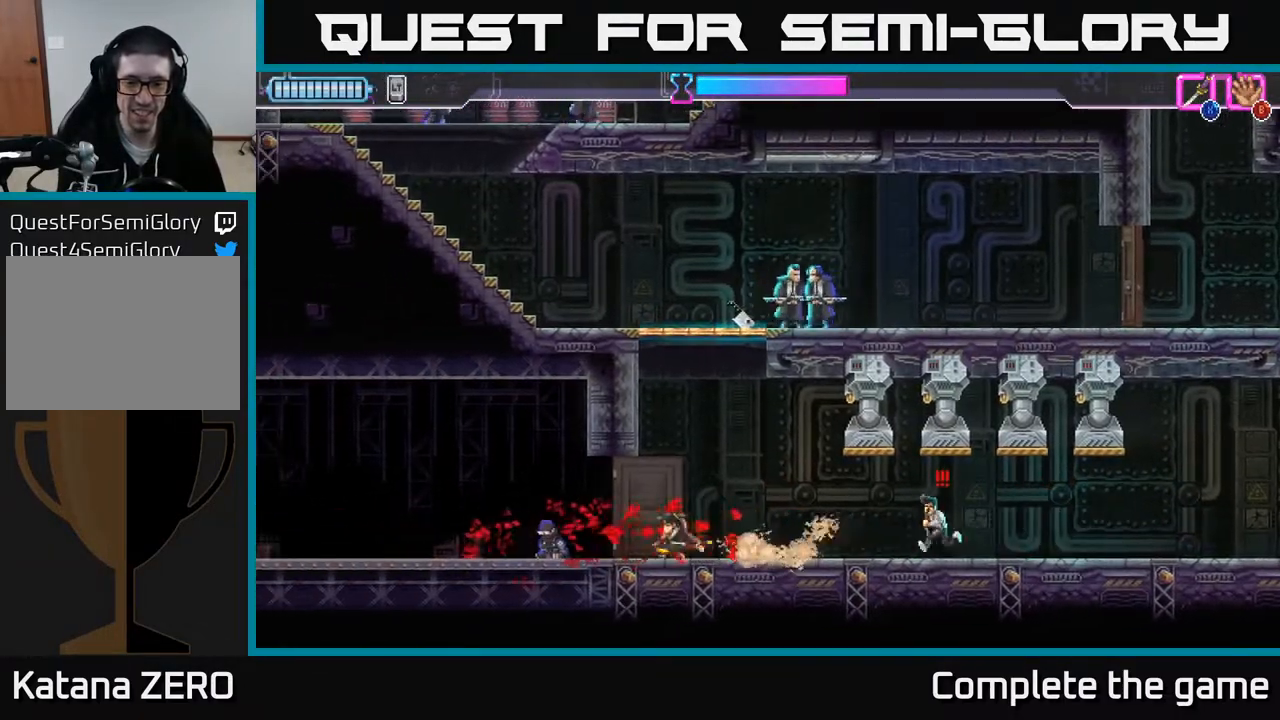
{"buttons": [], "left_stick": "center", "right_stick": "center", "events": [[183, "X", "down"], [233, "X", "up"], [250, "left_stick", "center"]]}
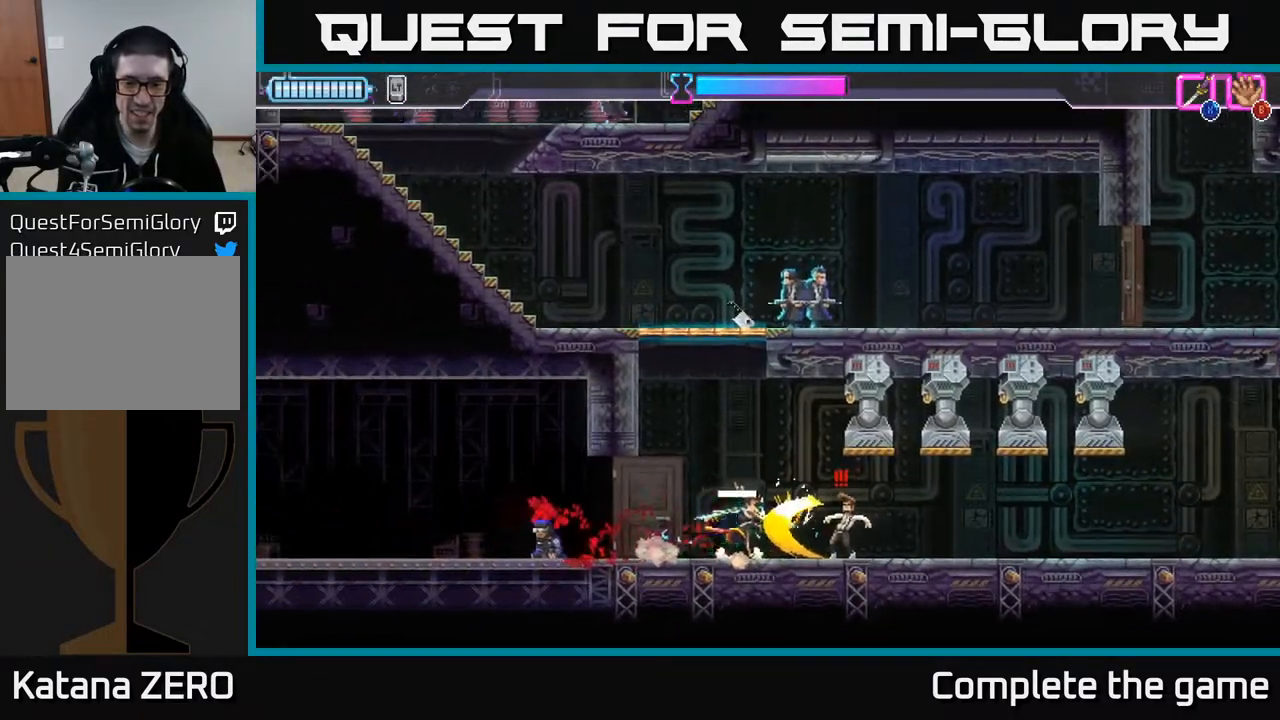
{"buttons": ["A"], "left_stick": "left", "right_stick": "center", "events": [[367, "A", "down"], [417, "left_stick", "left"]]}
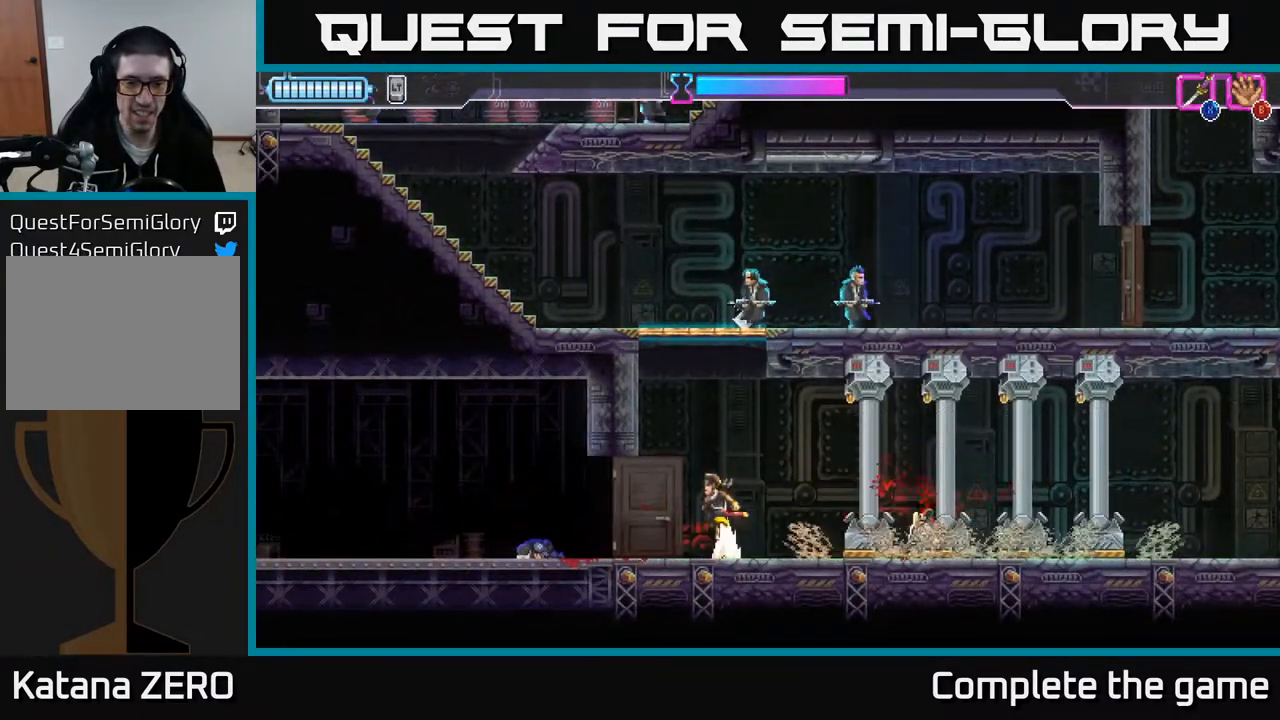
{"buttons": ["A", "X"], "left_stick": "up-right", "right_stick": "center", "events": [[217, "A", "up"], [333, "A", "down"], [383, "left_stick", "up-right"], [417, "X", "down"]]}
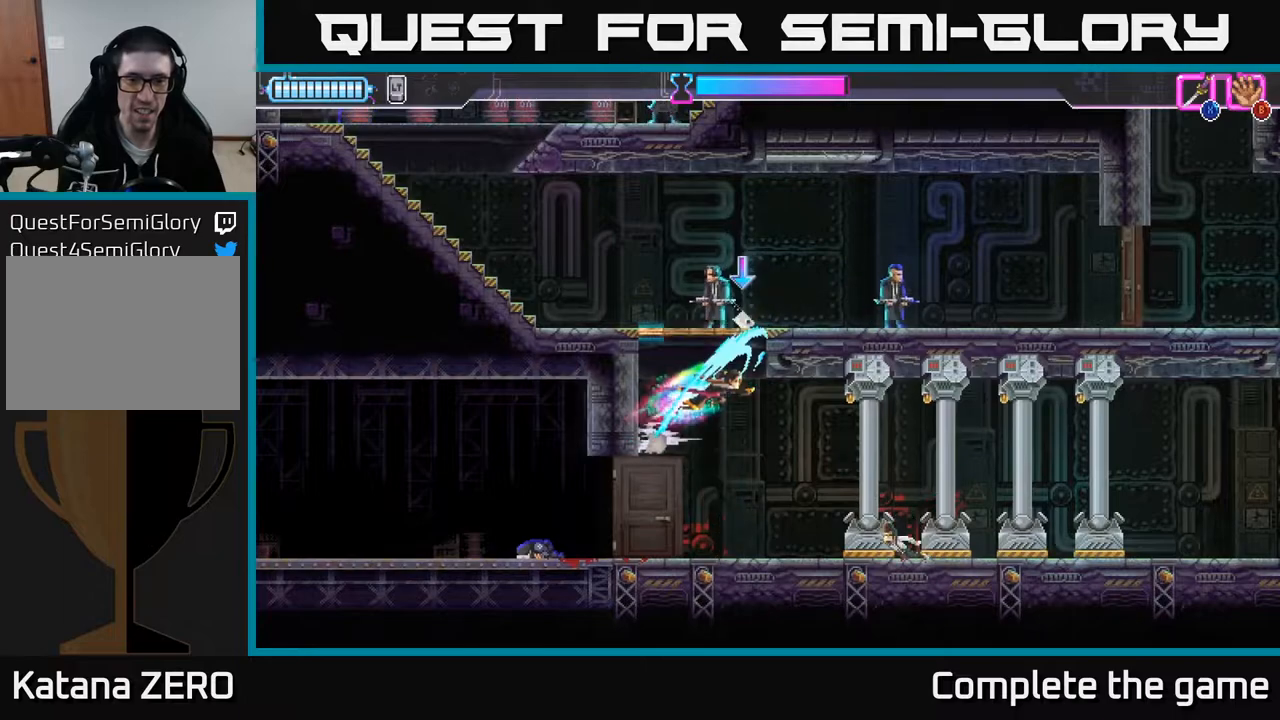
{"buttons": ["A"], "left_stick": "right", "right_stick": "center", "events": [[33, "X", "up"], [33, "left_stick", "up"], [50, "A", "up"], [183, "left_stick", "up-right"], [317, "left_stick", "right"], [467, "A", "down"]]}
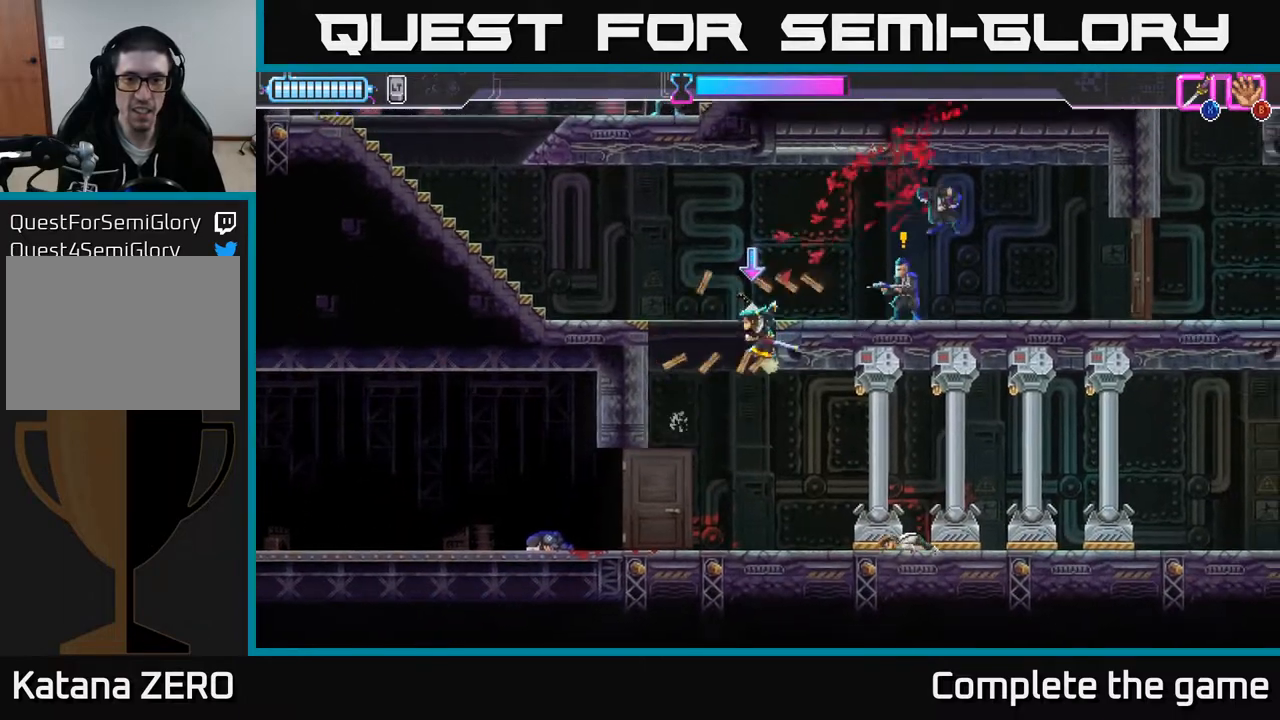
{"buttons": ["R2"], "left_stick": "right", "right_stick": "center", "events": [[217, "A", "up"], [217, "X", "down"], [317, "X", "up"], [333, "A", "down"], [350, "A", "up"], [400, "R2", "down"]]}
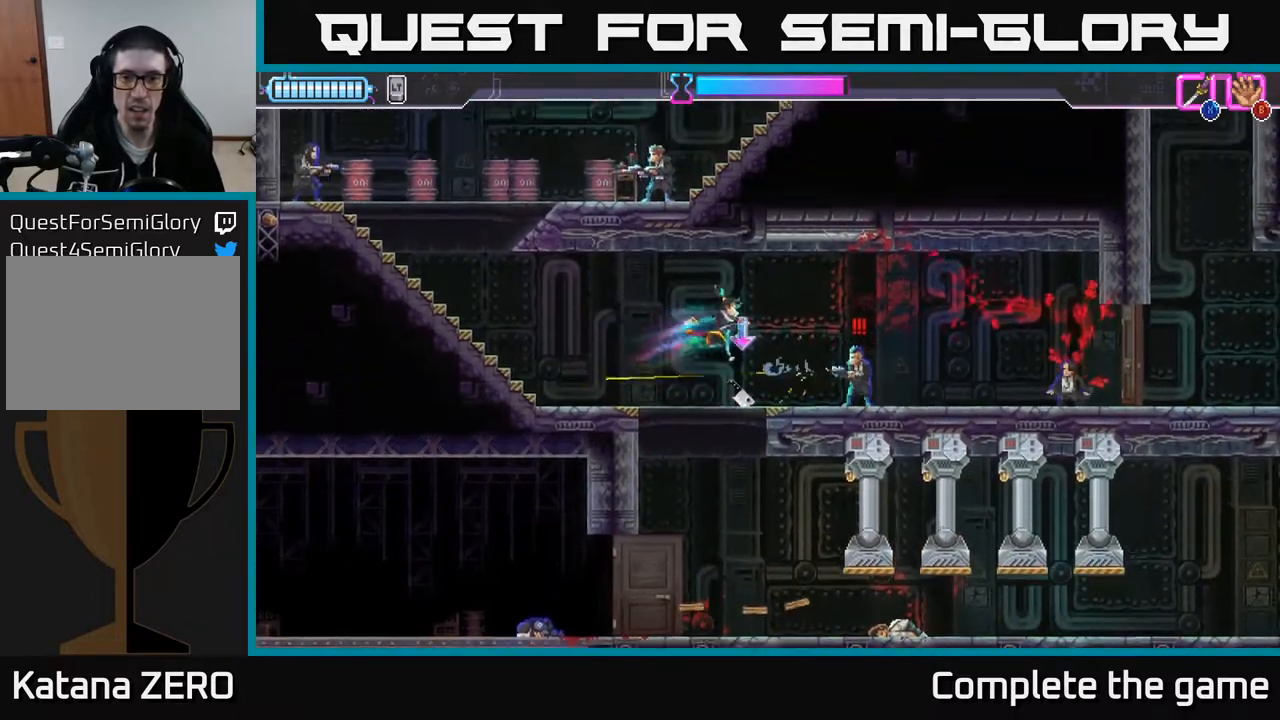
{"buttons": [], "left_stick": "right", "right_stick": "center", "events": [[50, "R2", "up"], [100, "R2", "down"], [100, "X", "down"], [183, "R2", "up"], [217, "X", "up"], [283, "X", "down"], [367, "X", "up"]]}